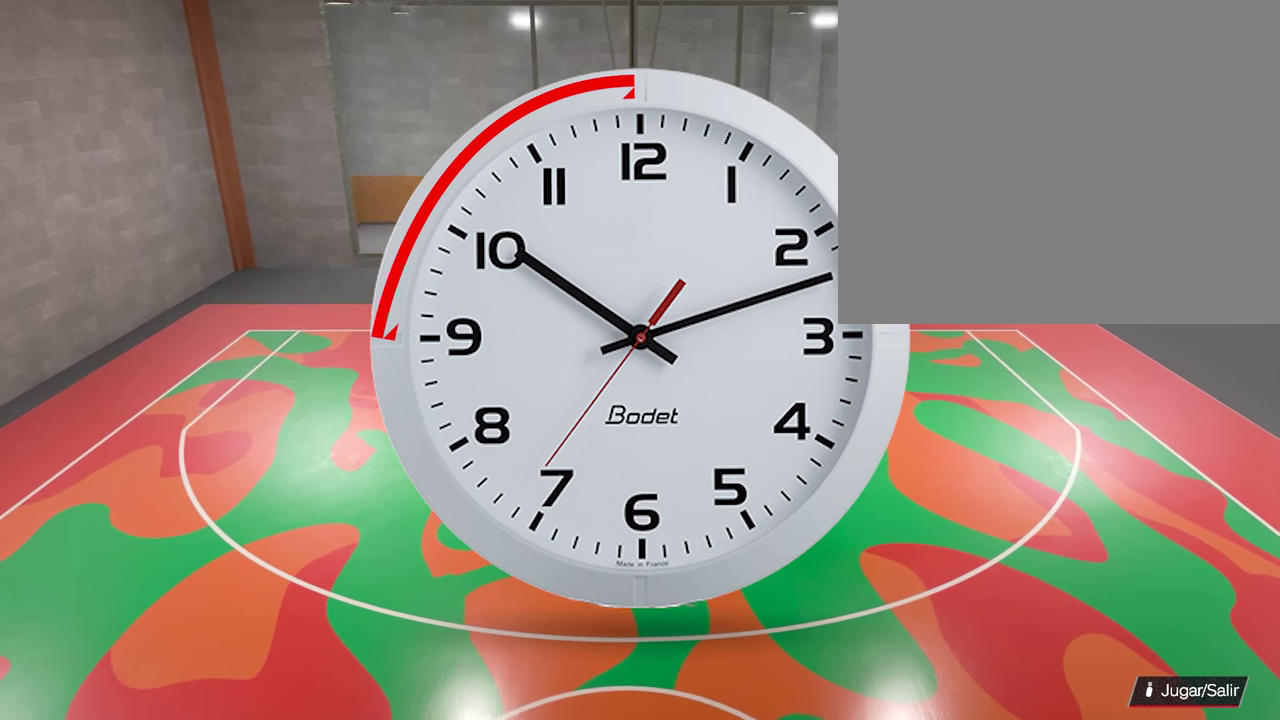
Gameplay with a controller (PlayStation layout); each line is a JSON object with the inputs held at the frame after it (dt_ms = milliseconds from this image to that frame). "events" lists button and stick changes between this image and that frame as [ms after this image, input, new state], when the widget could be followed in between. Not read: L2 L3 R2 R3.
{"dt_ms": 500, "buttons": [], "left_stick": "center", "right_stick": "center", "events": [[250, "right_stick", "down-left"], [300, "right_stick", "left"], [350, "right_stick", "up-left"], [433, "right_stick", "center"]]}
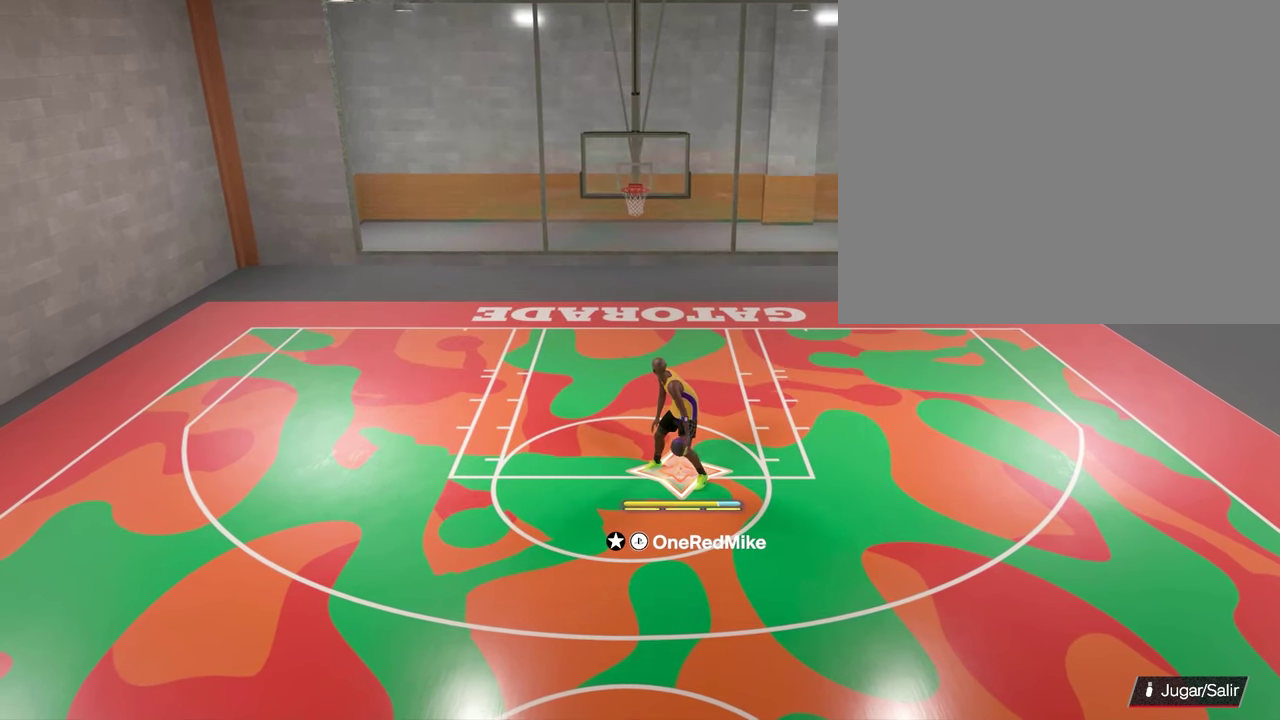
{"dt_ms": 300, "buttons": [], "left_stick": "up", "right_stick": "center", "events": [[233, "left_stick", "up"]]}
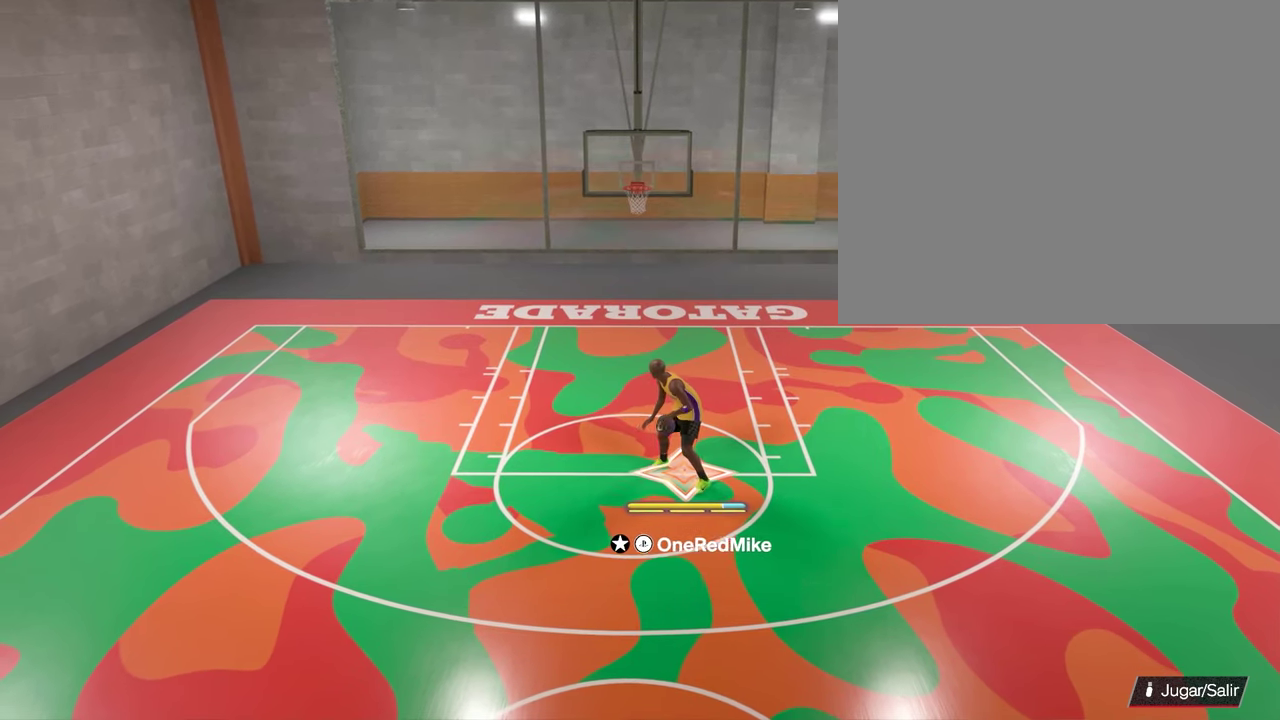
{"dt_ms": 400, "buttons": [], "left_stick": "up", "right_stick": "center", "events": []}
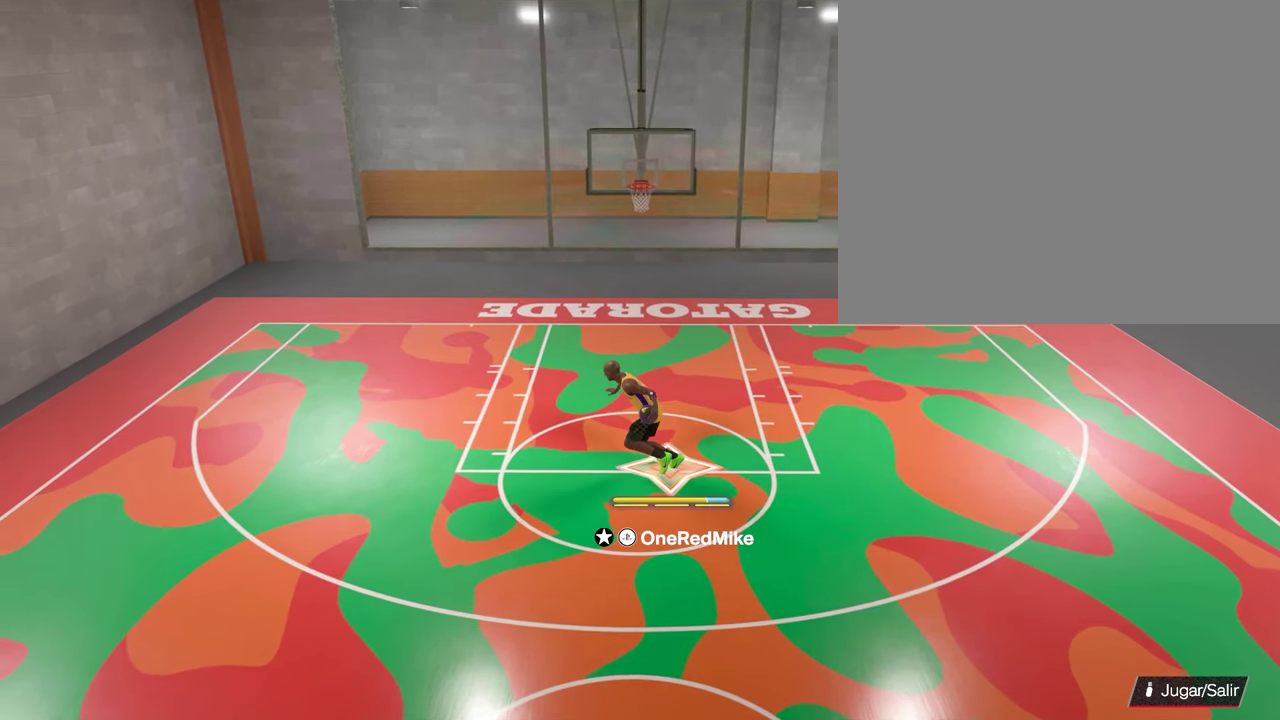
{"dt_ms": 500, "buttons": [], "left_stick": "up", "right_stick": "center", "events": []}
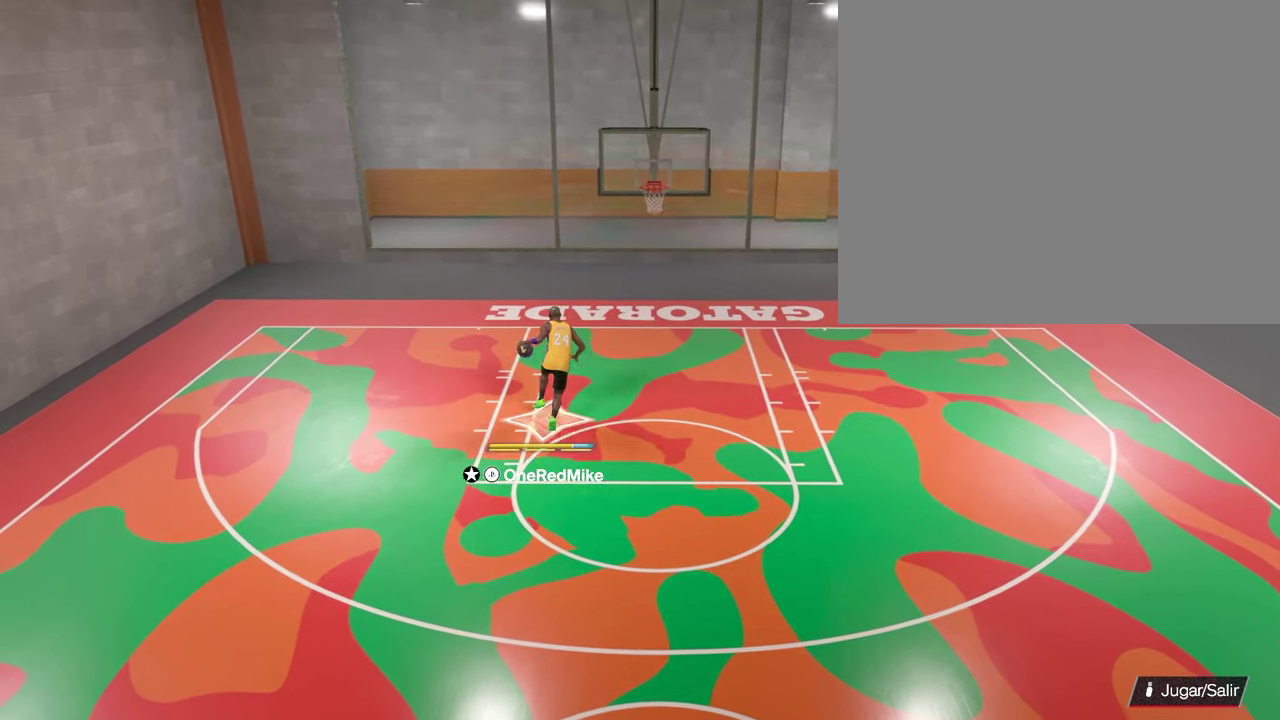
{"dt_ms": 600, "buttons": [], "left_stick": "down", "right_stick": "center", "events": [[17, "left_stick", "center"], [200, "left_stick", "down"]]}
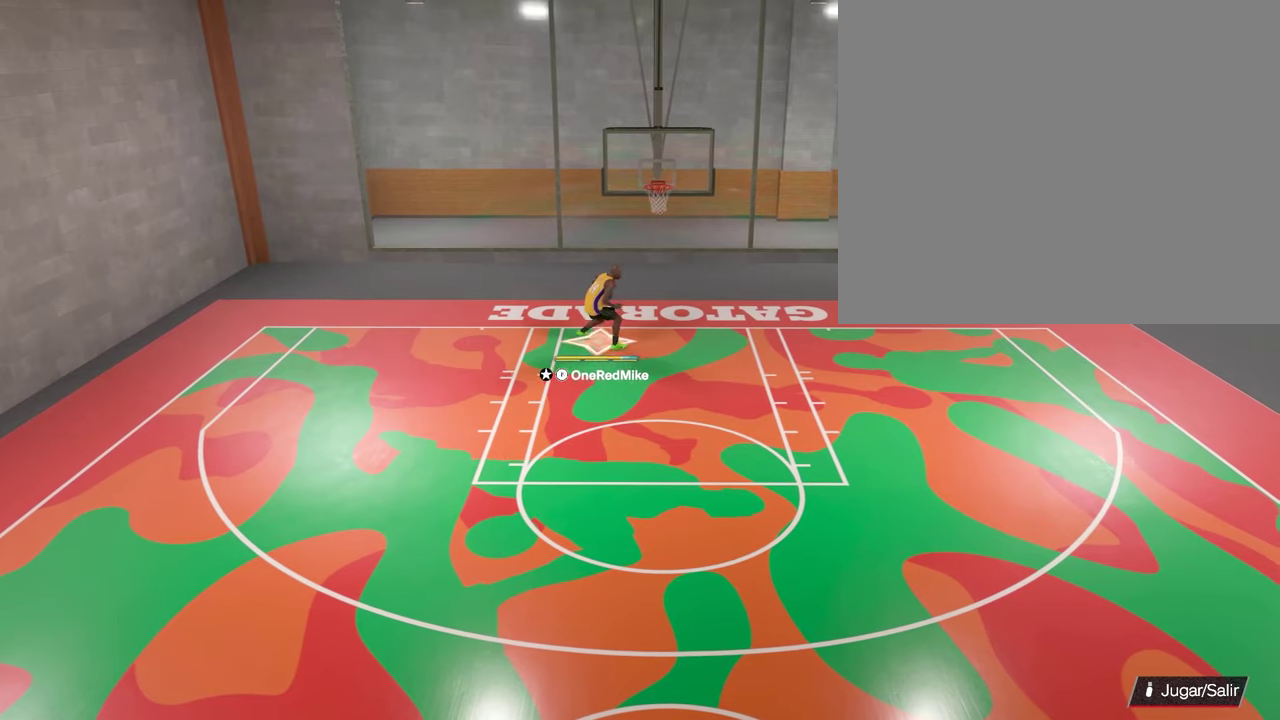
{"dt_ms": 500, "buttons": [], "left_stick": "down", "right_stick": "center", "events": []}
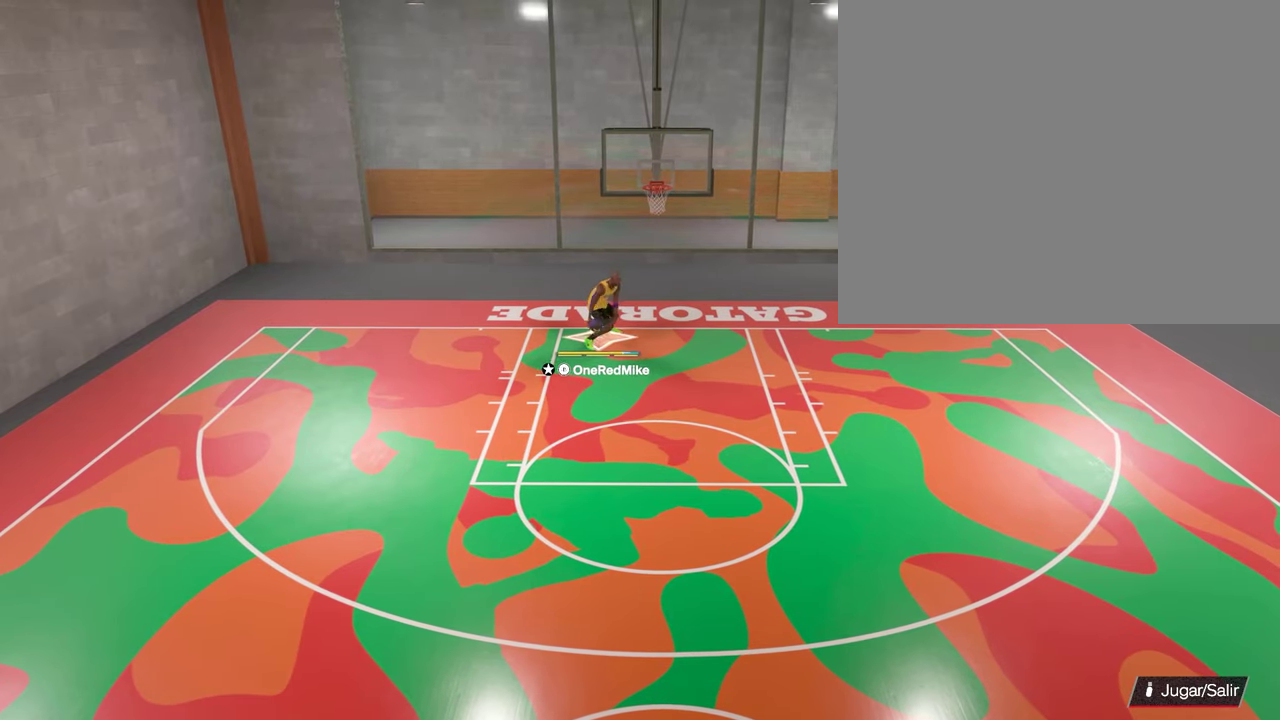
{"dt_ms": 500, "buttons": [], "left_stick": "down", "right_stick": "center", "events": []}
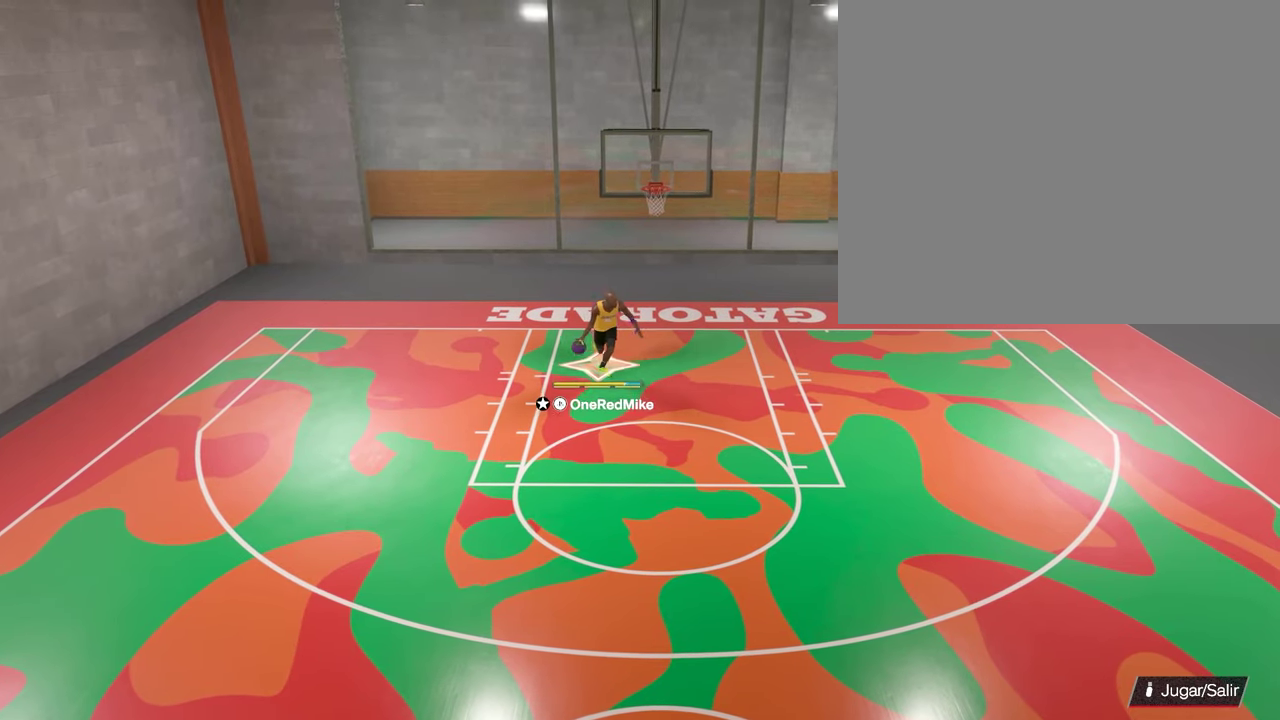
{"dt_ms": 500, "buttons": [], "left_stick": "down", "right_stick": "center", "events": []}
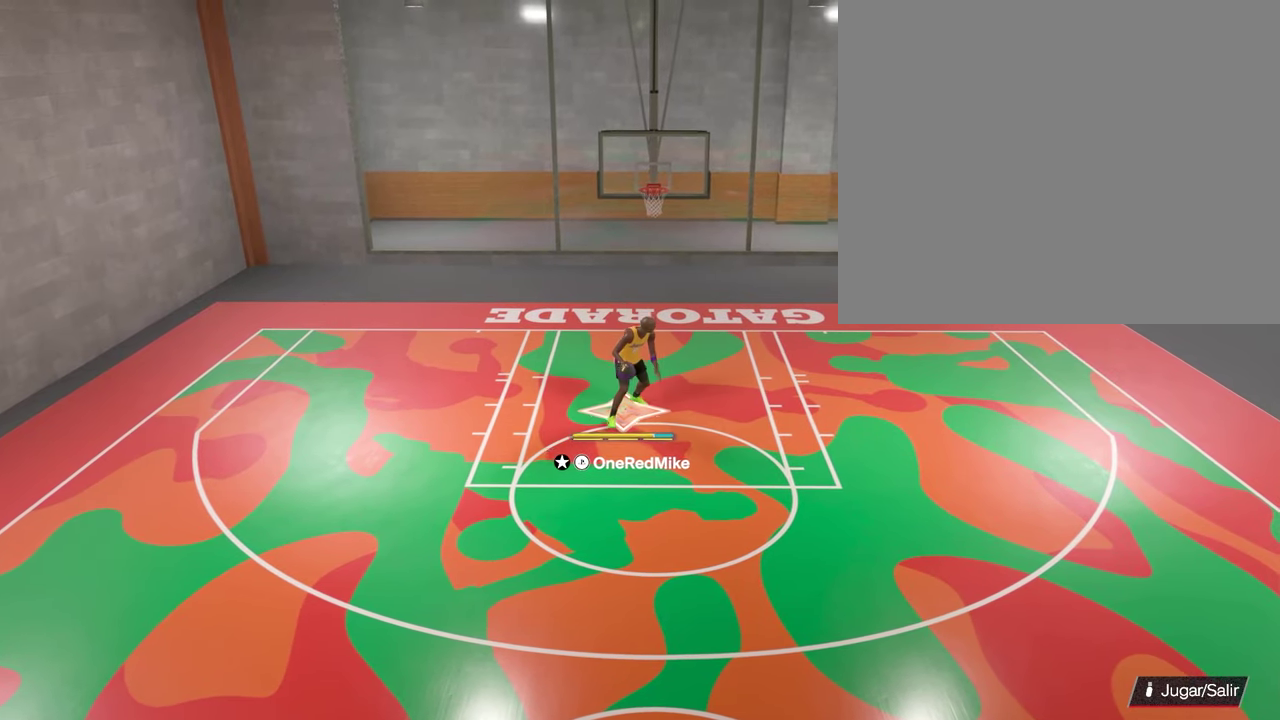
{"dt_ms": 400, "buttons": [], "left_stick": "down-left", "right_stick": "center"}
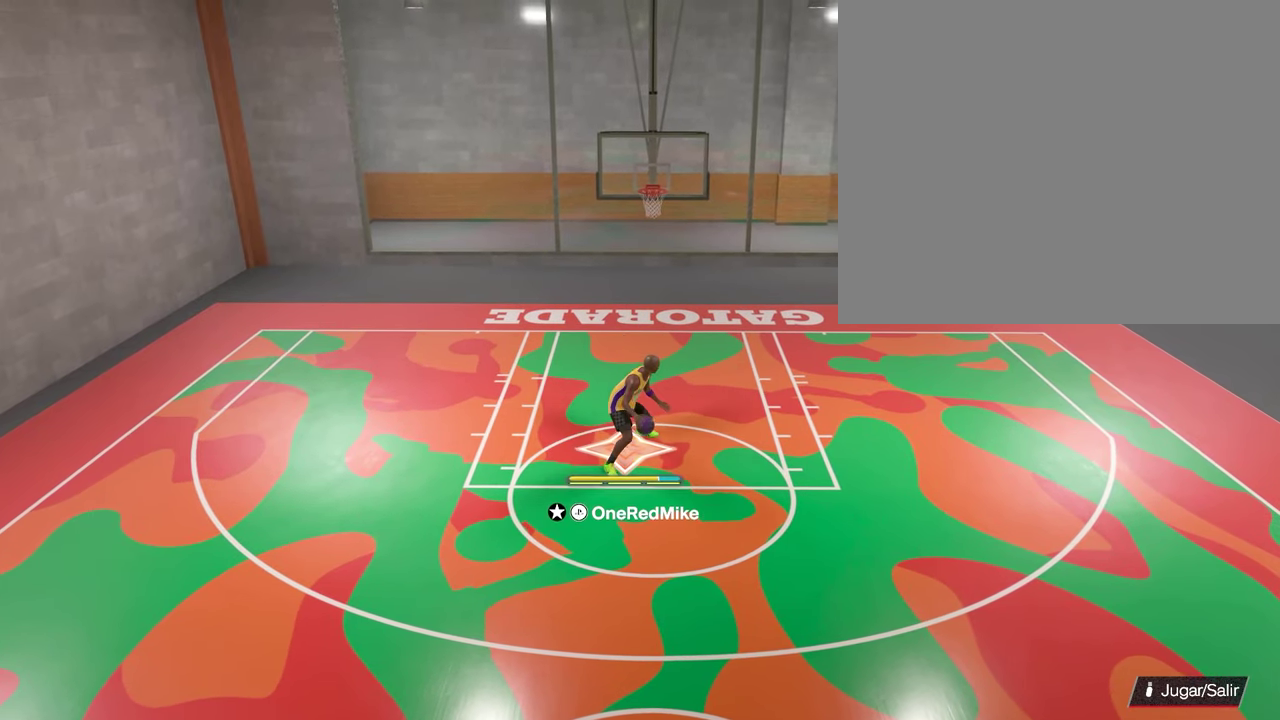
{"dt_ms": 500, "buttons": [], "left_stick": "up", "right_stick": "center"}
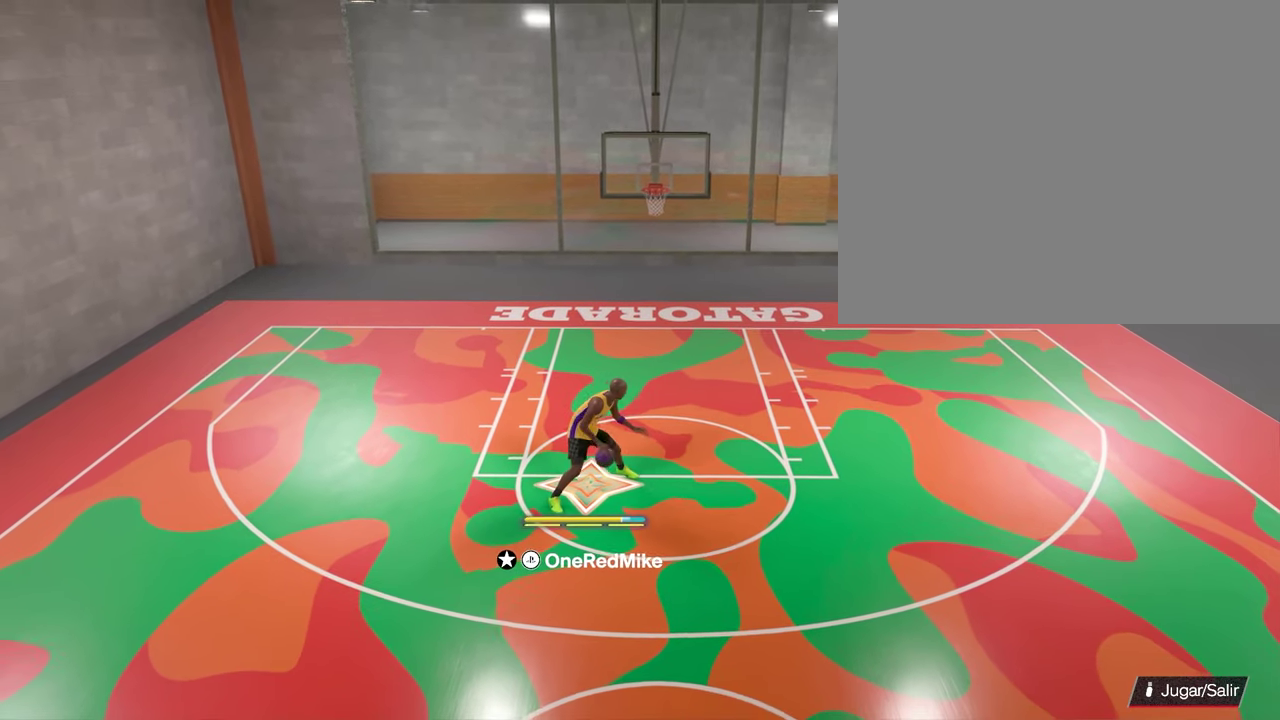
{"dt_ms": 600, "buttons": [], "left_stick": "up-right", "right_stick": "center"}
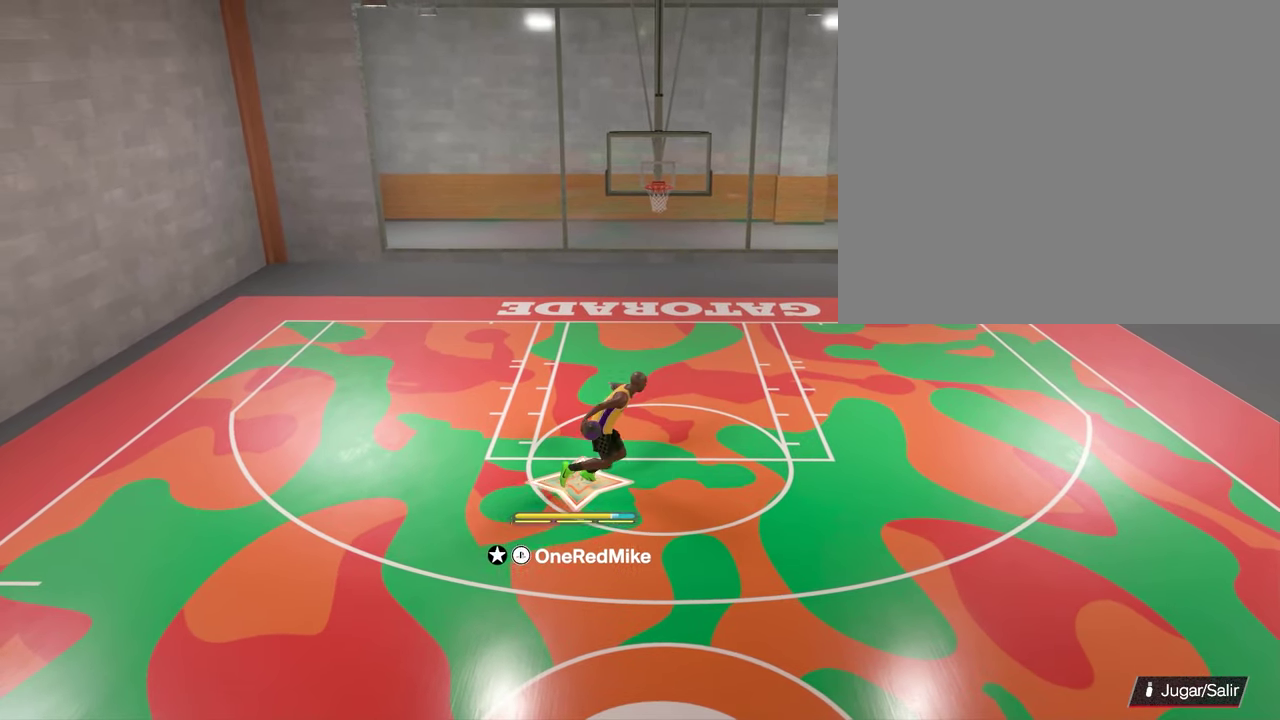
{"dt_ms": 700, "buttons": [], "left_stick": "down", "right_stick": "center", "events": [[117, "left_stick", "up"], [500, "left_stick", "center"], [600, "left_stick", "down"]]}
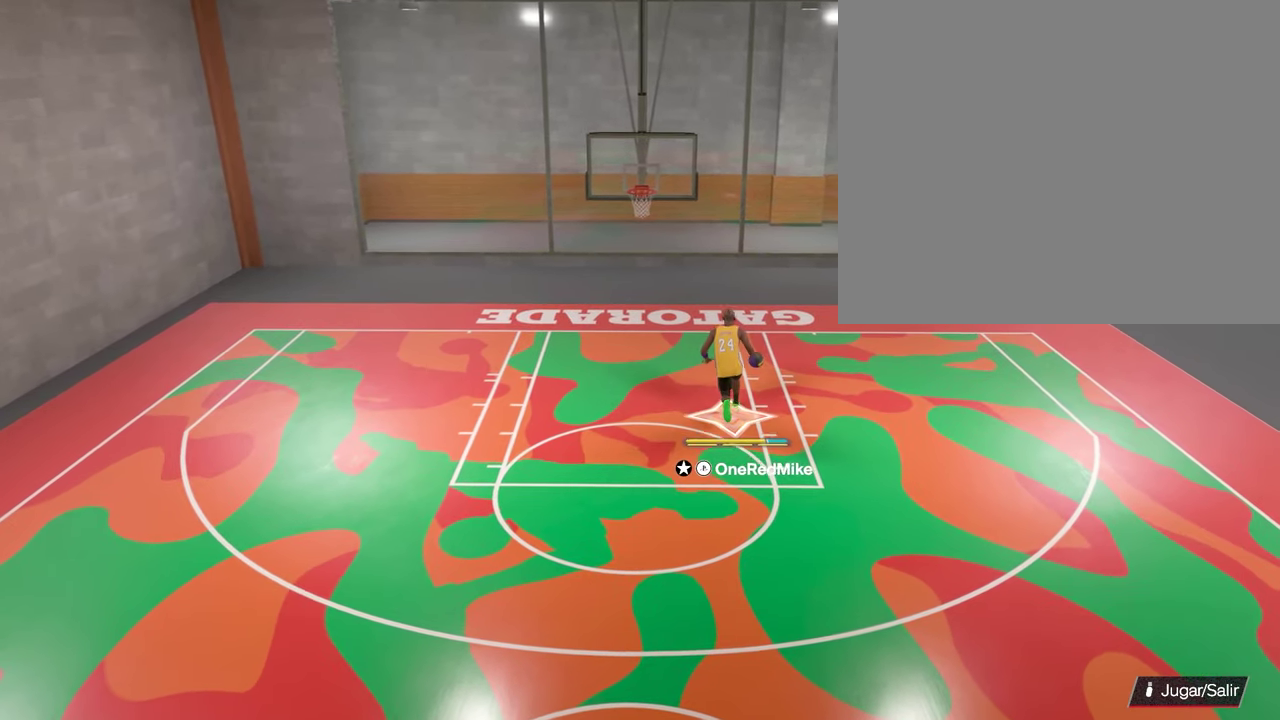
{"dt_ms": 300, "buttons": [], "left_stick": "down", "right_stick": "center", "events": []}
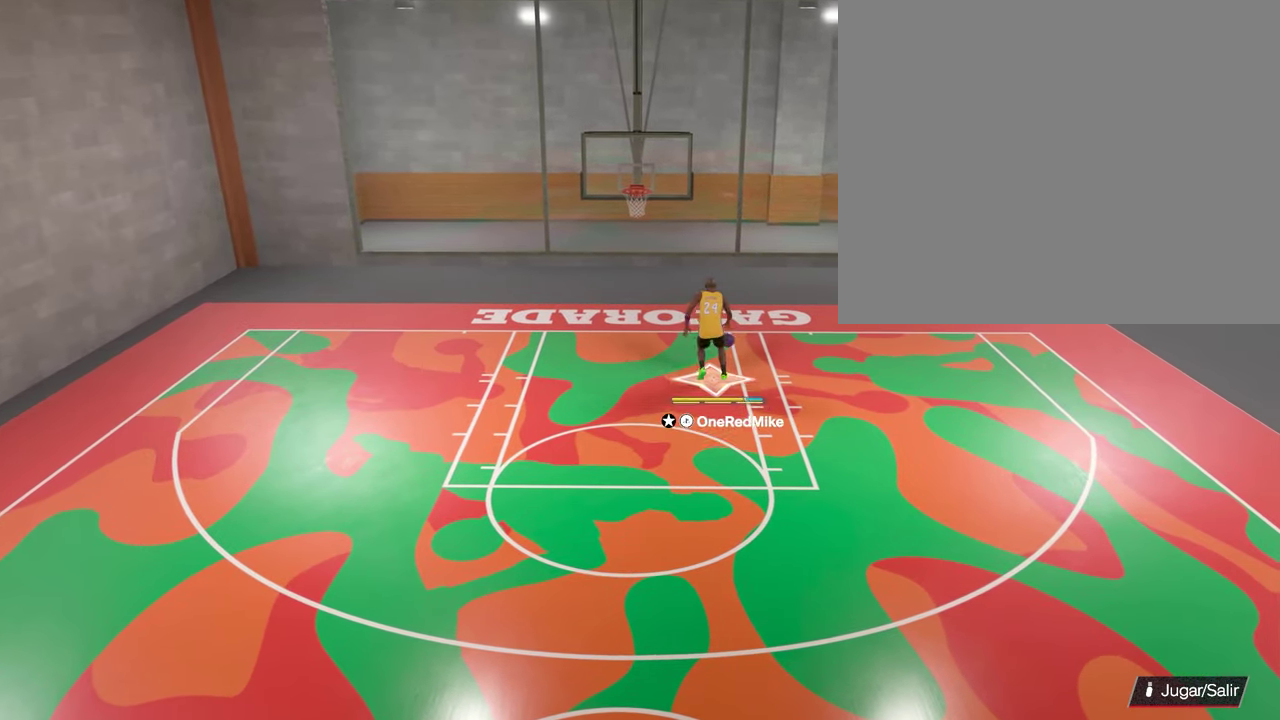
{"dt_ms": 500, "buttons": [], "left_stick": "down", "right_stick": "center", "events": []}
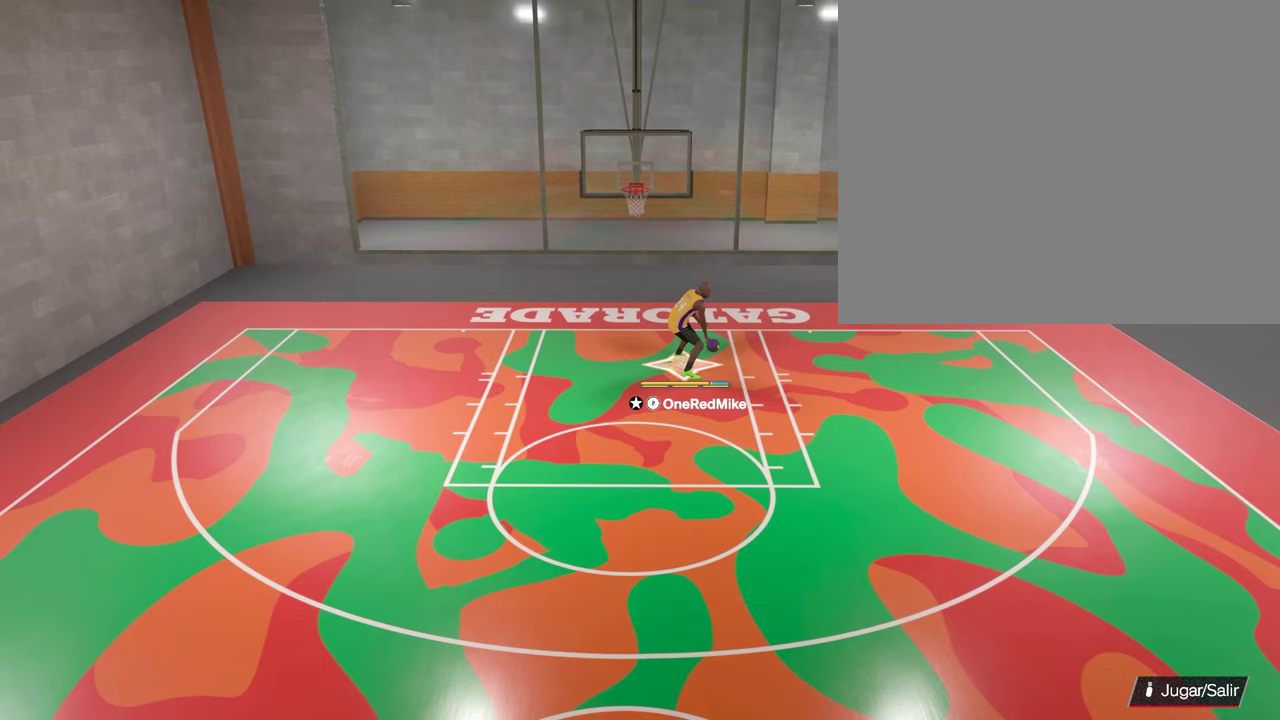
{"dt_ms": 500, "buttons": [], "left_stick": "down", "right_stick": "center", "events": []}
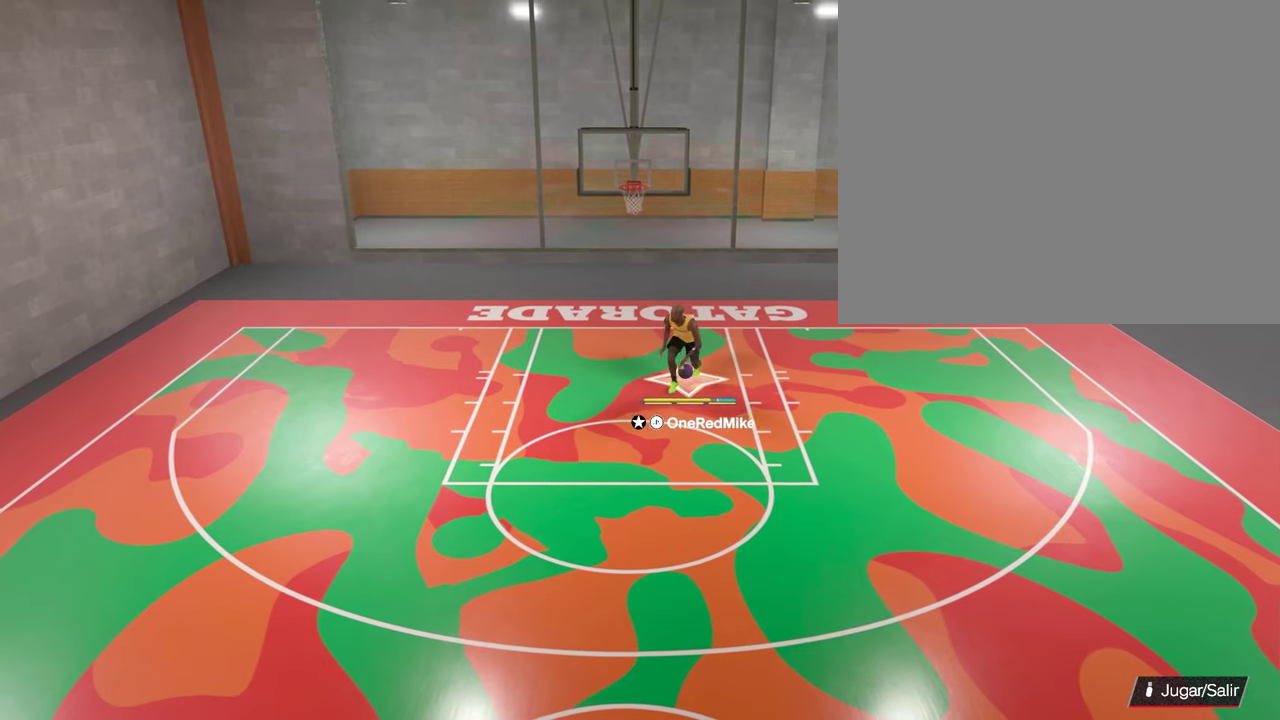
{"dt_ms": 300, "buttons": [], "left_stick": "down", "right_stick": "center", "events": []}
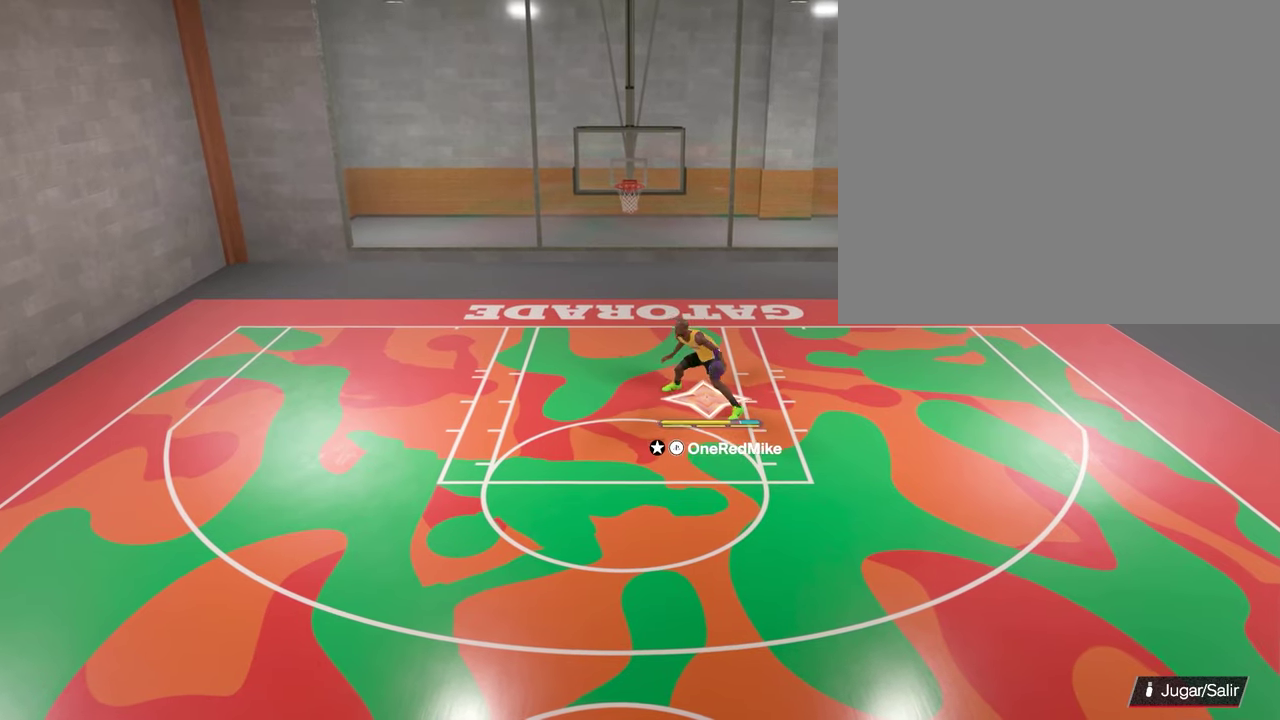
{"dt_ms": 700, "buttons": [], "left_stick": "center", "right_stick": "center", "events": [[617, "left_stick", "down-left"], [667, "left_stick", "center"]]}
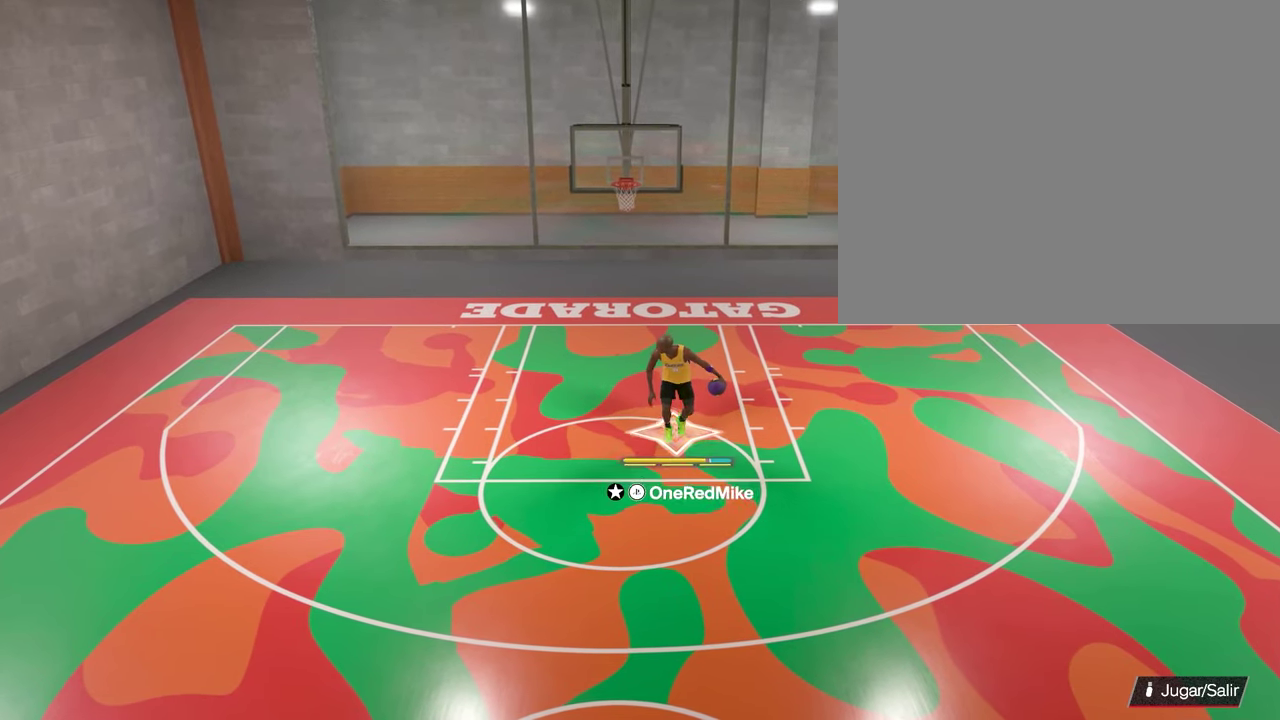
{"dt_ms": 300, "buttons": [], "left_stick": "center", "right_stick": "center", "events": [[117, "right_stick", "left"], [217, "right_stick", "up-left"], [300, "right_stick", "center"]]}
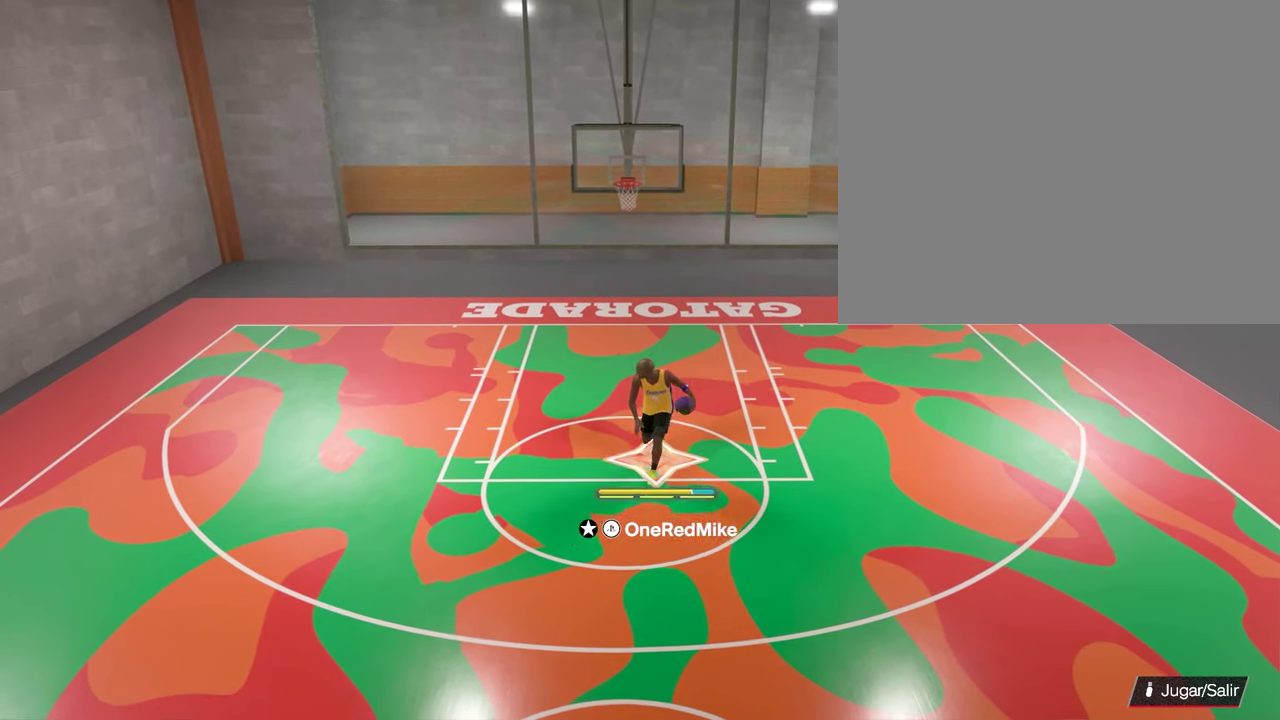
{"dt_ms": 600, "buttons": [], "left_stick": "center", "right_stick": "center", "events": []}
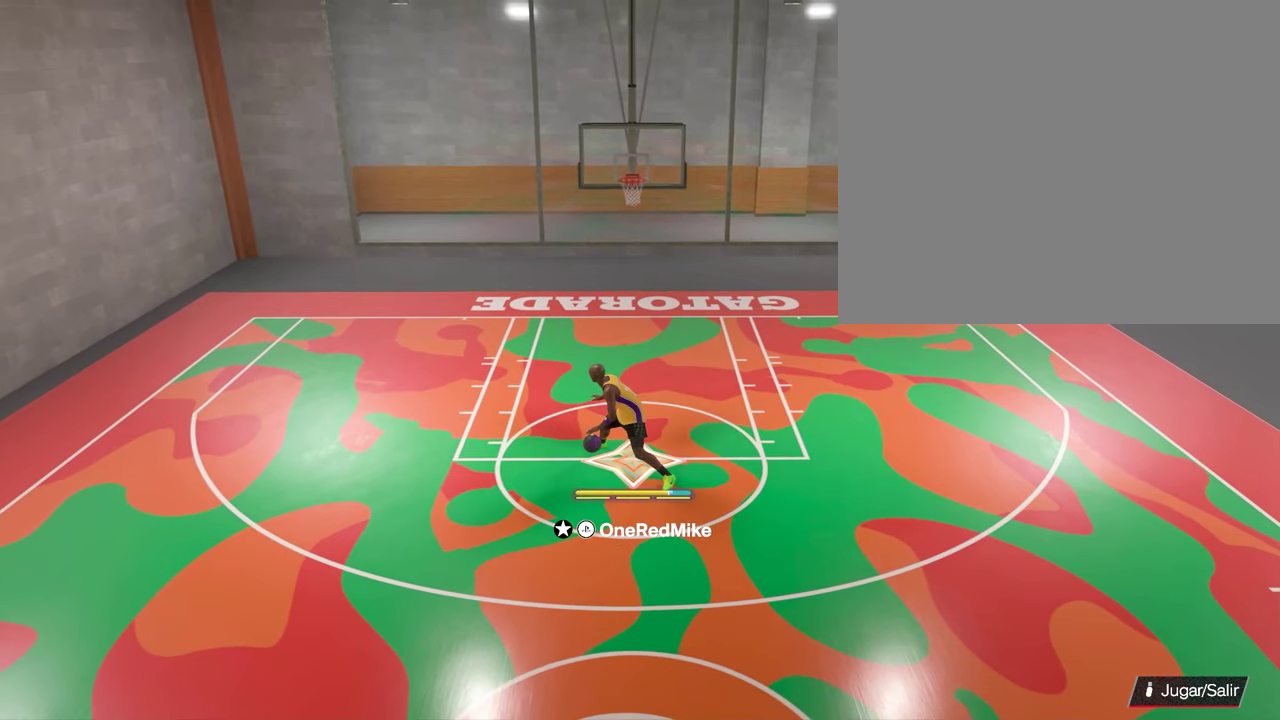
{"dt_ms": 600, "buttons": [], "left_stick": "center", "right_stick": "center", "events": []}
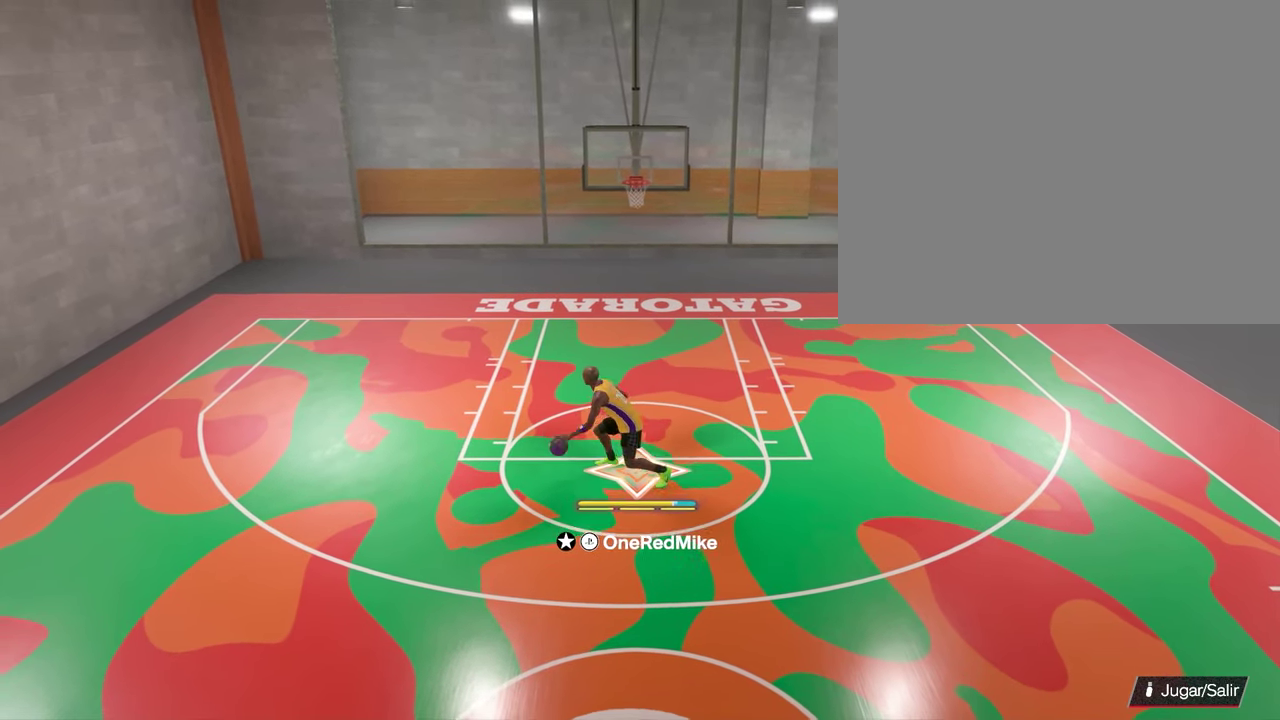
{"dt_ms": 600, "buttons": [], "left_stick": "center", "right_stick": "center", "events": []}
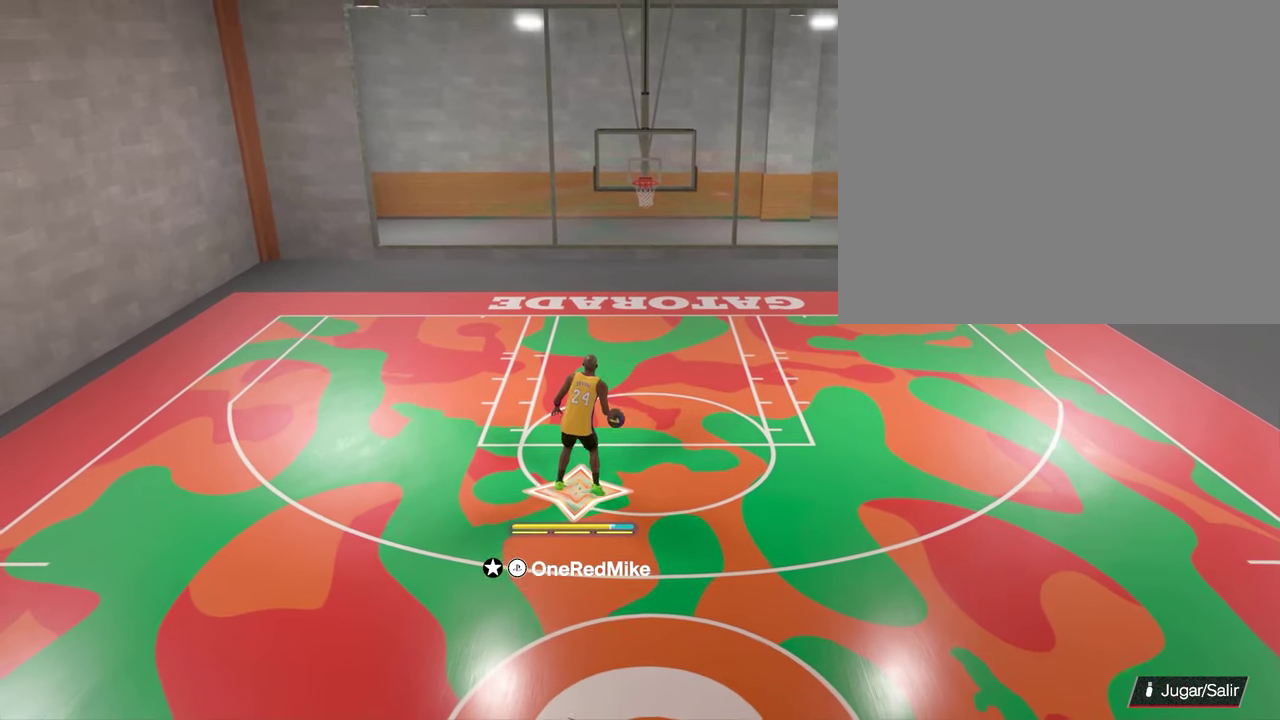
{"dt_ms": 400, "buttons": [], "left_stick": "center", "right_stick": "center", "events": []}
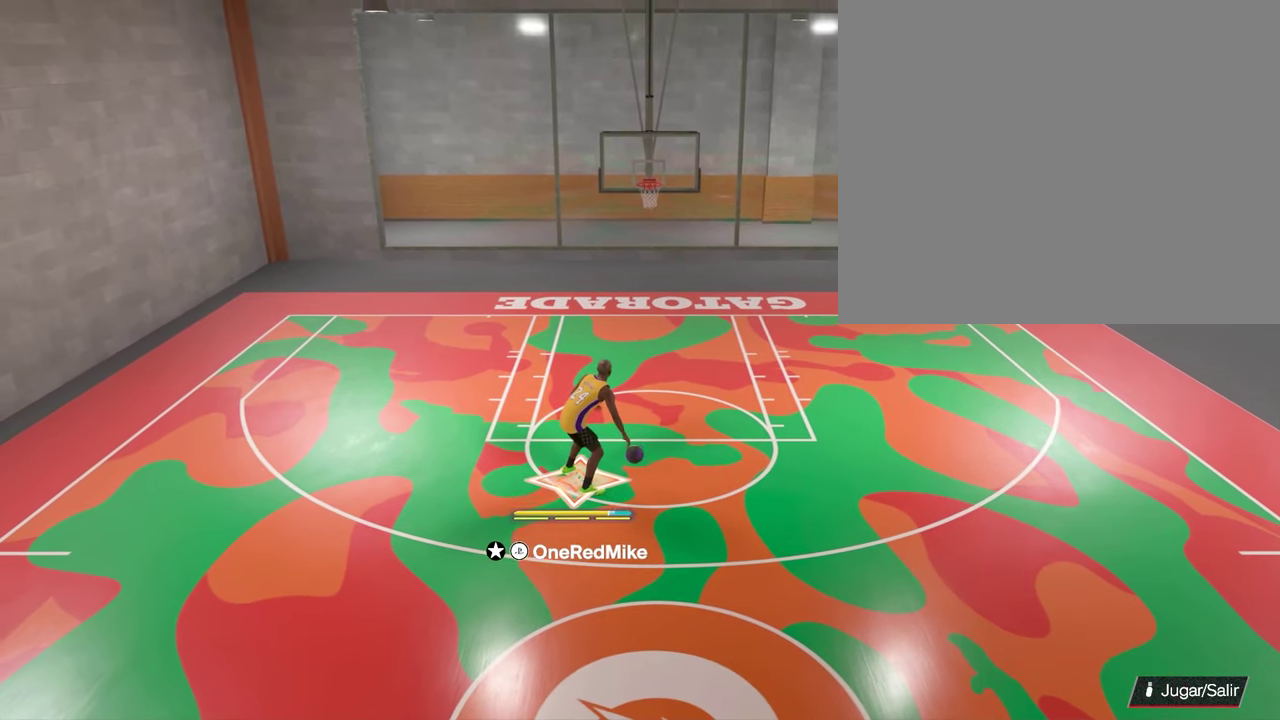
{"dt_ms": 500, "buttons": [], "left_stick": "center", "right_stick": "center", "events": []}
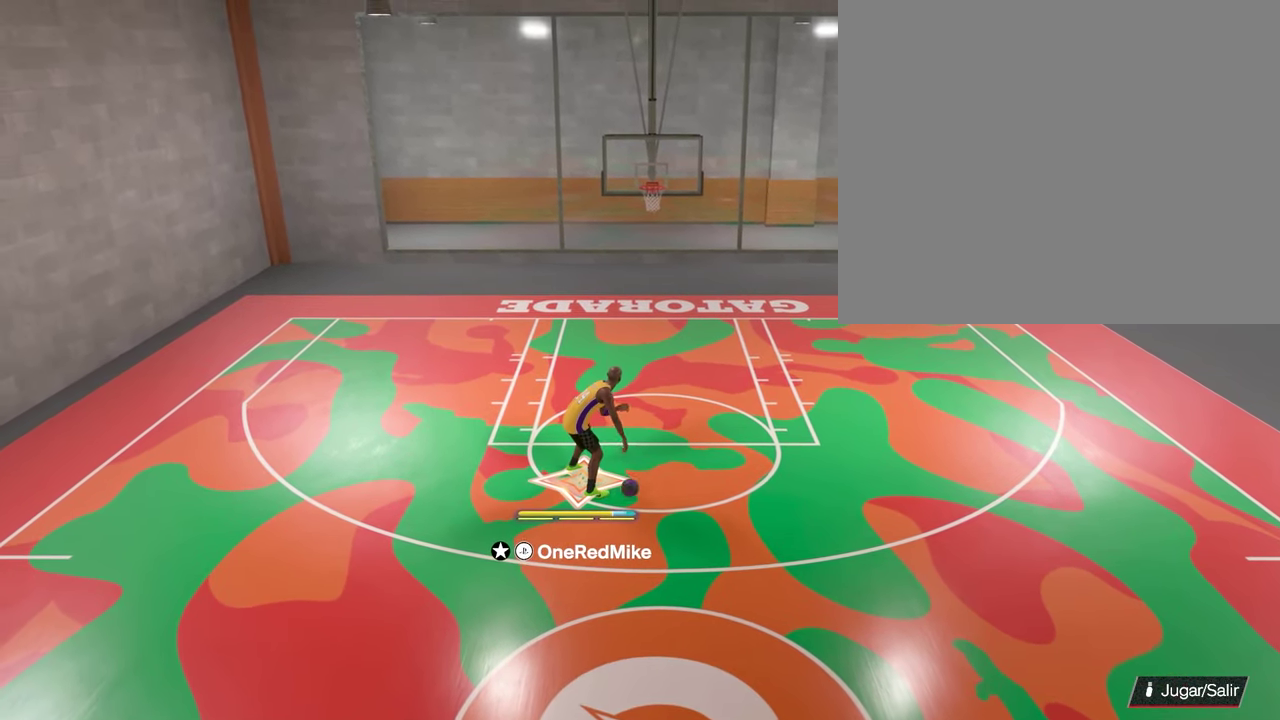
{"dt_ms": 500, "buttons": [], "left_stick": "up-right", "right_stick": "center", "events": [[67, "left_stick", "up-right"], [133, "left_stick", "right"], [250, "left_stick", "up-right"]]}